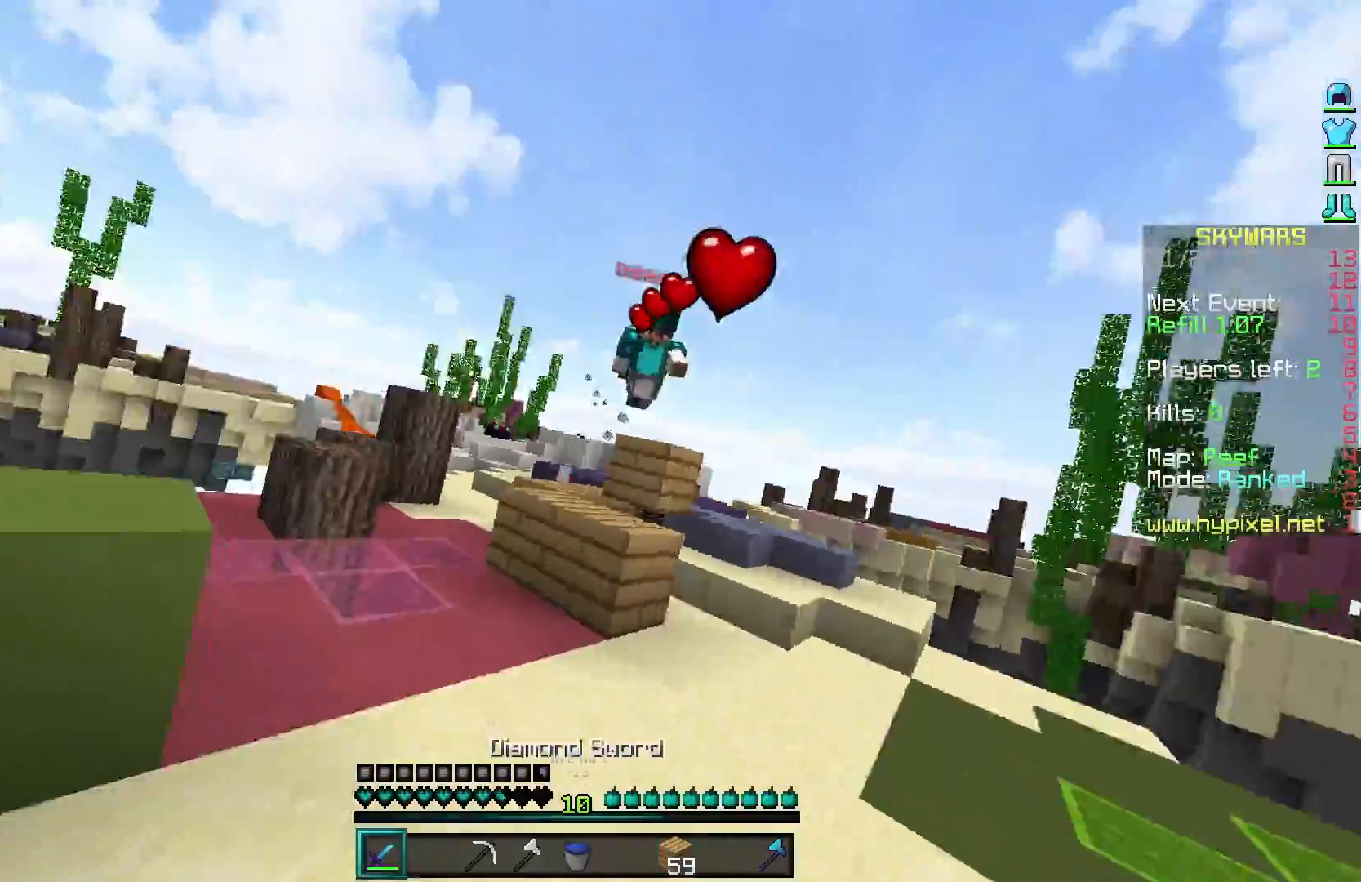
Gameplay with keyboard and mouse; each line is a JSON object with the keys and mouse buttons held at the frame after it. "events" lists presses ("down") and releases ("up") of "a", "d", "s", "w", "mouse_left" and "mouse_right" between this image and that frame as [ms after this image, input, new state], when the widget could be followed in between. "mouse_left", "mouse_right" = the "left", "right" buttons of the "mouse" list. No other keys are recorded. Fast repeated clicks can show as one long hold. Mouse movement is not recorded.
{"keys": ["w"], "mouse": [], "events": [[83, "mouse_right", "down"], [133, "mouse_right", "up"], [183, "mouse_right", "down"], [283, "mouse_right", "up"], [333, "mouse_right", "down"], [433, "mouse_right", "up"]]}
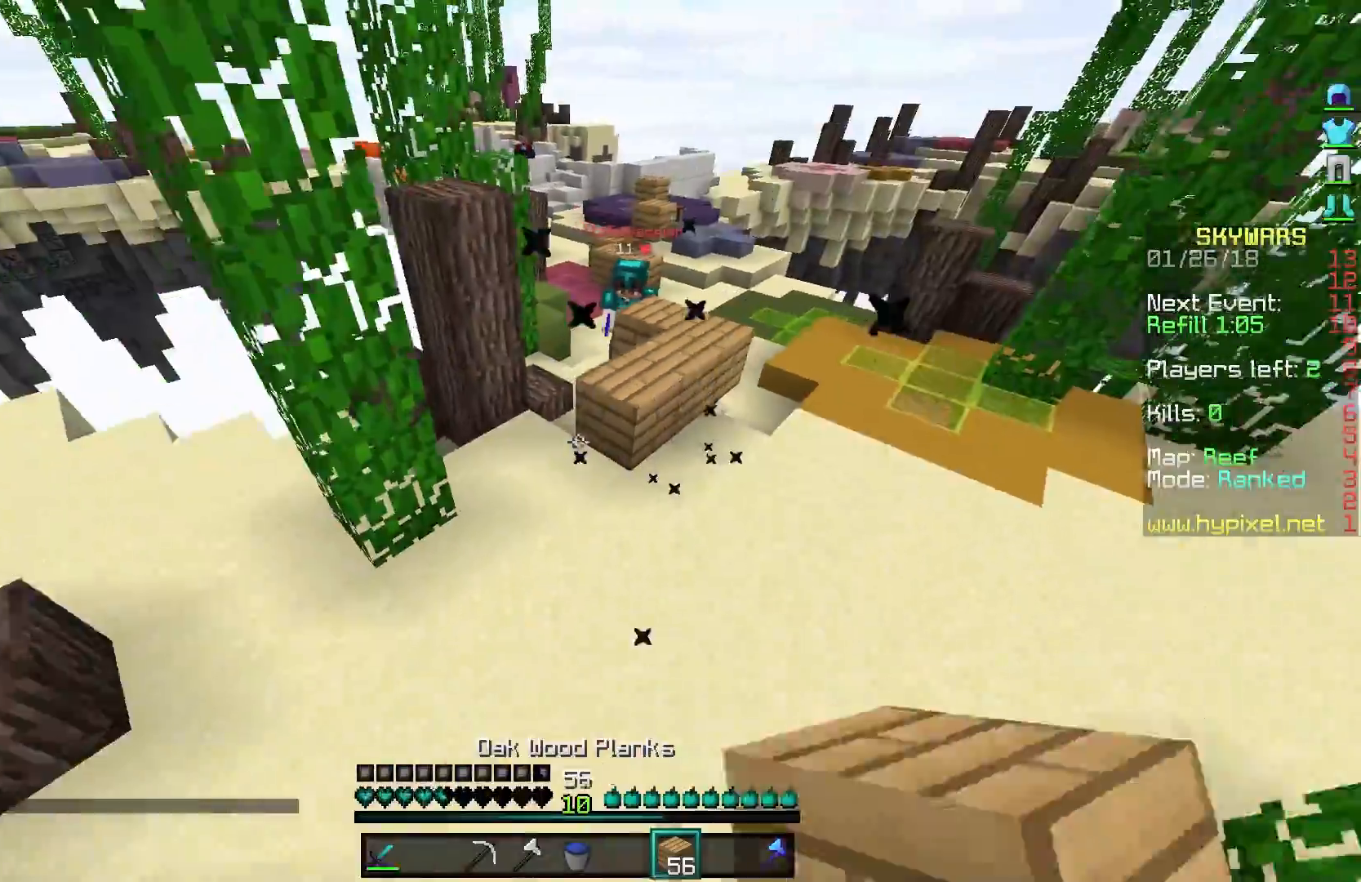
{"keys": ["w"], "mouse": [], "events": [[33, "a", "down"], [33, "mouse_right", "down"], [133, "mouse_right", "up"], [183, "mouse_right", "down"], [283, "mouse_right", "up"], [333, "mouse_right", "down"], [433, "a", "up"], [433, "mouse_right", "up"]]}
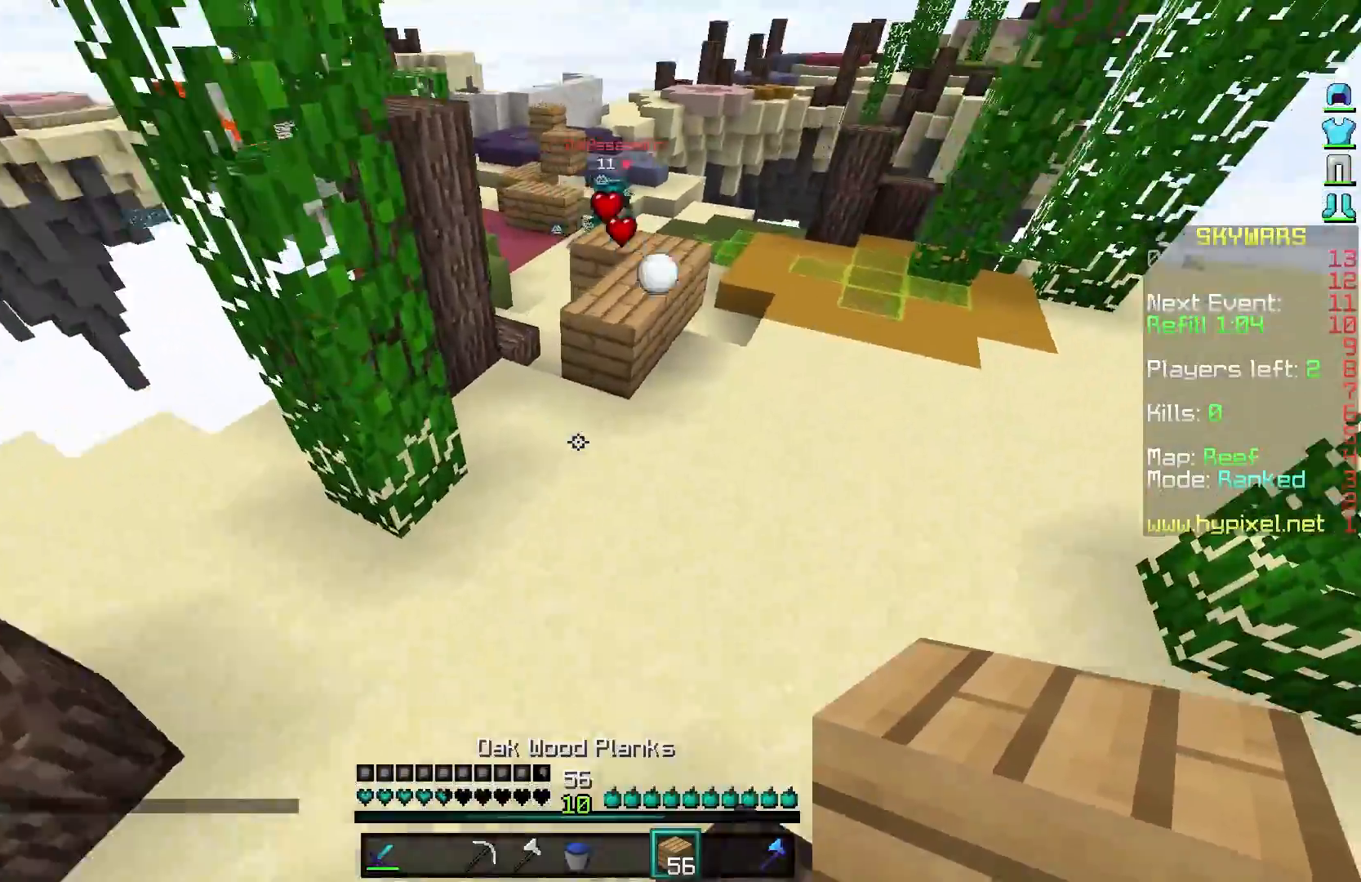
{"keys": ["w"], "mouse": [], "events": []}
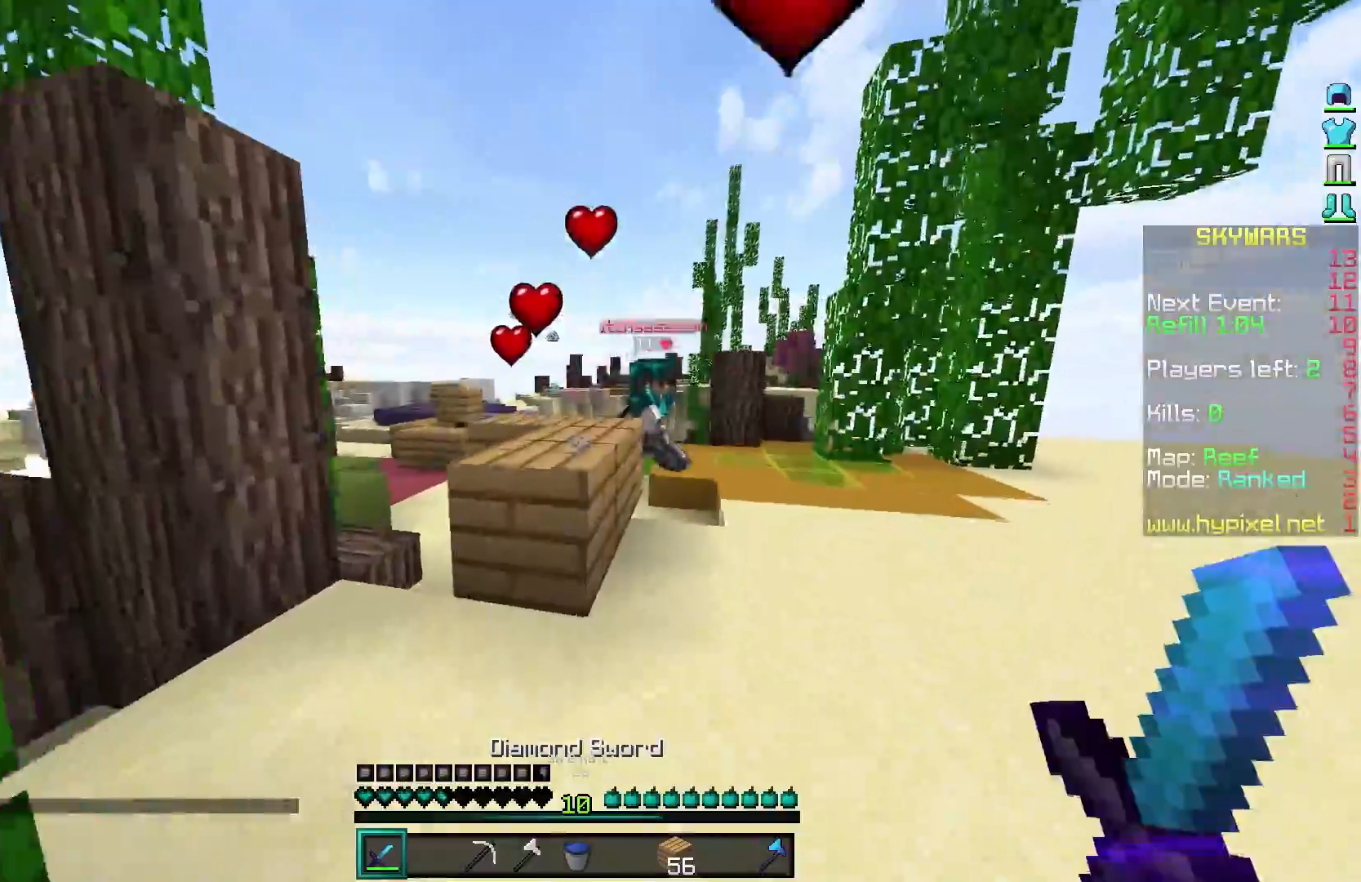
{"keys": ["w"], "mouse": [], "events": [[433, "mouse_left", "down"], [483, "mouse_left", "up"]]}
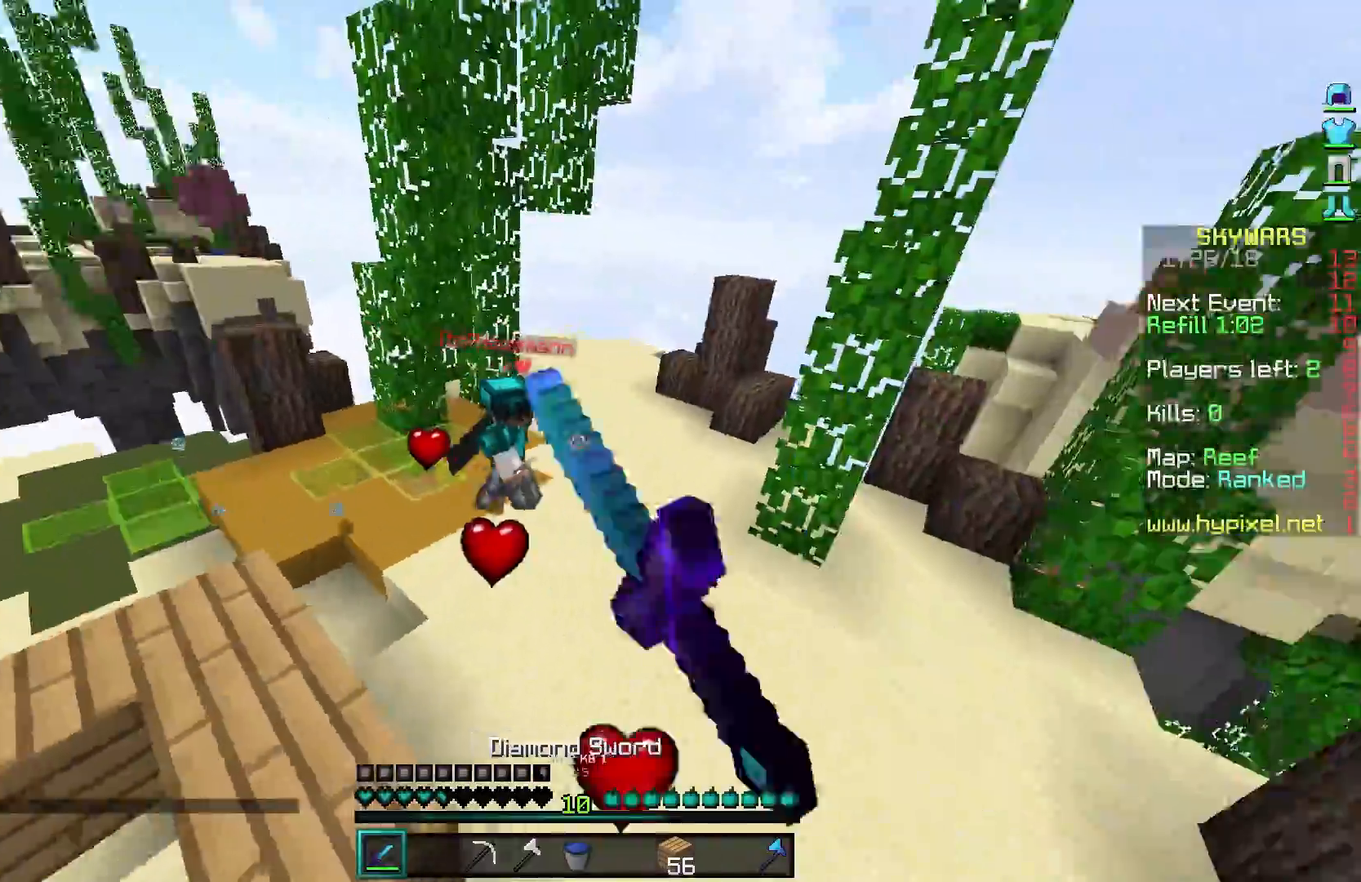
{"keys": ["w"], "mouse": ["left"], "events": [[33, "mouse_left", "down"], [83, "mouse_left", "up"], [133, "mouse_left", "down"], [233, "mouse_left", "up"], [283, "mouse_left", "down"], [383, "mouse_left", "up"], [433, "mouse_left", "down"]]}
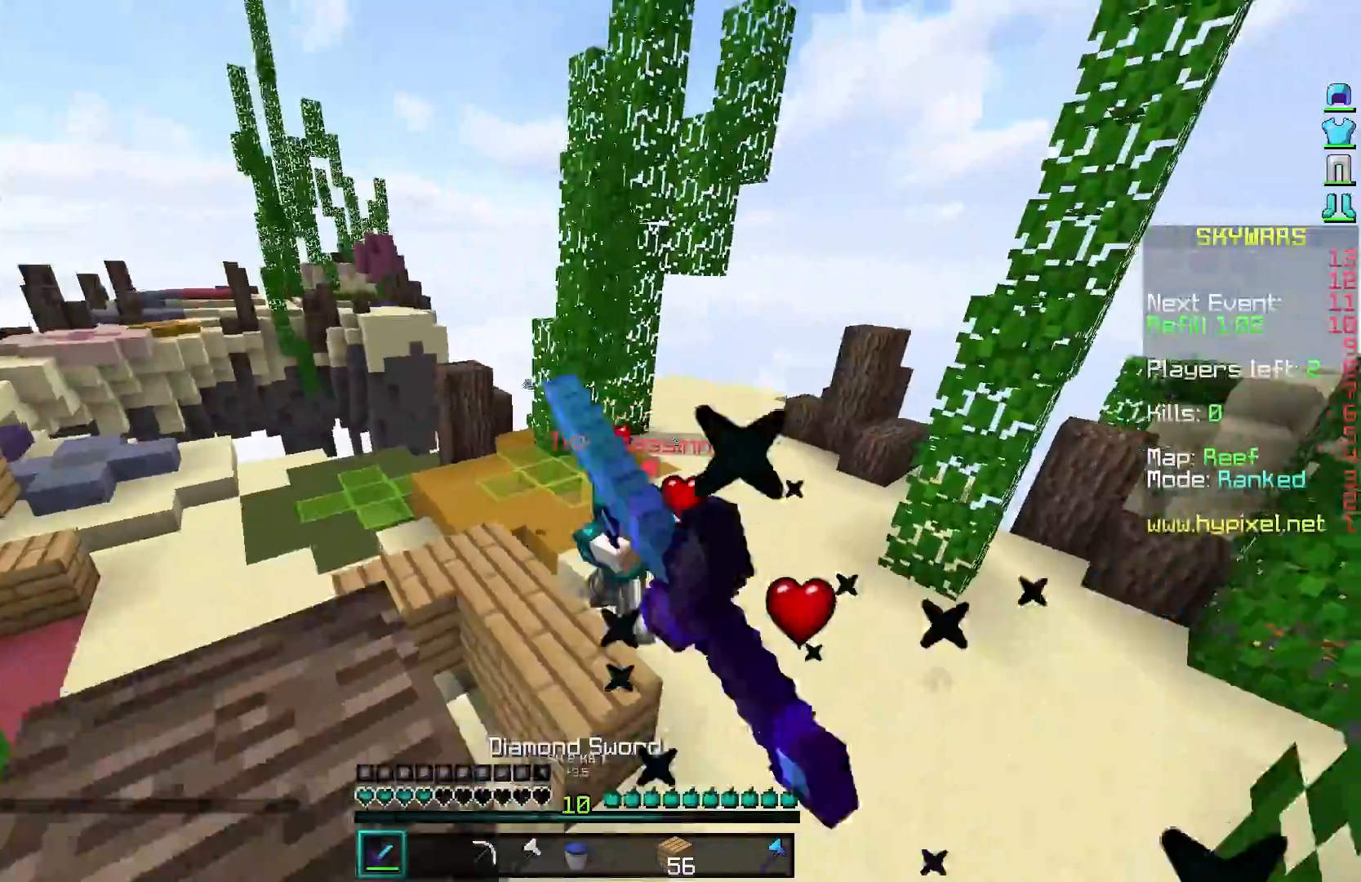
{"keys": ["w"], "mouse": [], "events": [[33, "mouse_left", "up"], [283, "mouse_right", "down"], [433, "mouse_right", "up"]]}
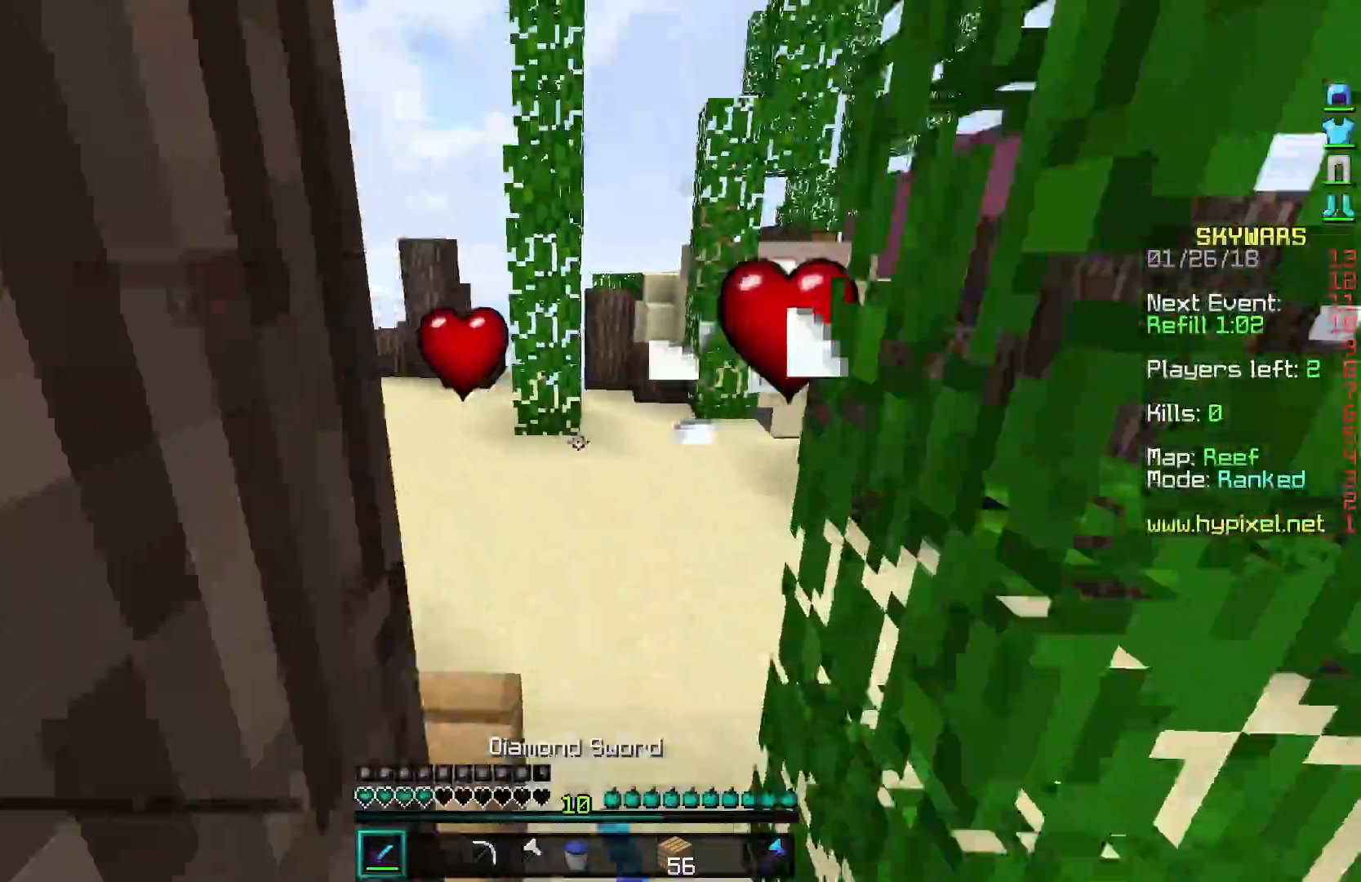
{"keys": ["w"], "mouse": [], "events": [[83, "mouse_left", "down"], [133, "mouse_left", "up"], [233, "mouse_left", "down"], [283, "mouse_left", "up"], [333, "mouse_left", "down"], [433, "mouse_left", "up"]]}
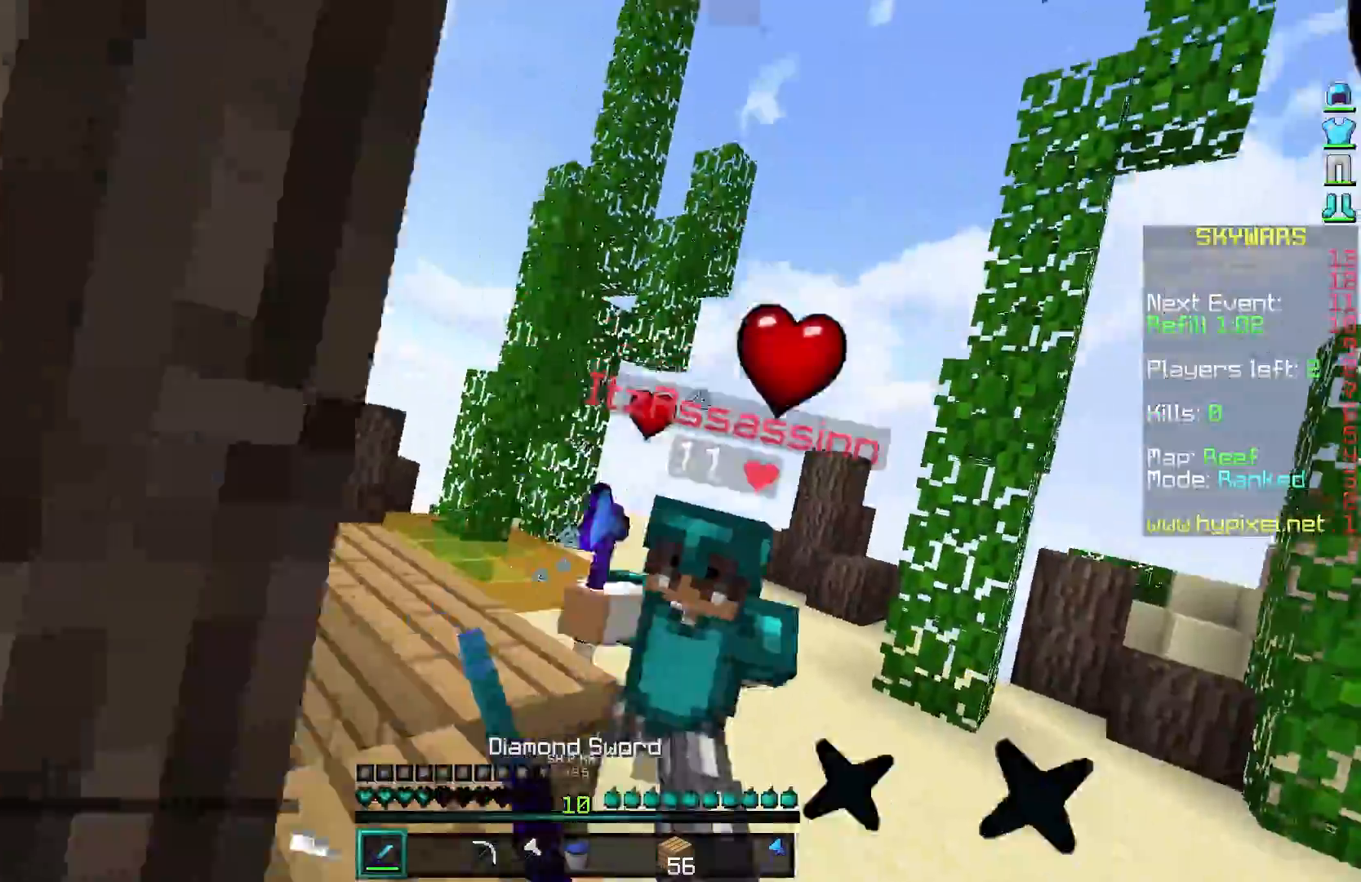
{"keys": ["w"], "mouse": ["left"], "events": [[33, "mouse_left", "down"], [83, "mouse_left", "up"], [183, "mouse_left", "down"], [233, "mouse_left", "up"], [283, "mouse_left", "down"], [383, "mouse_left", "up"], [433, "mouse_left", "down"]]}
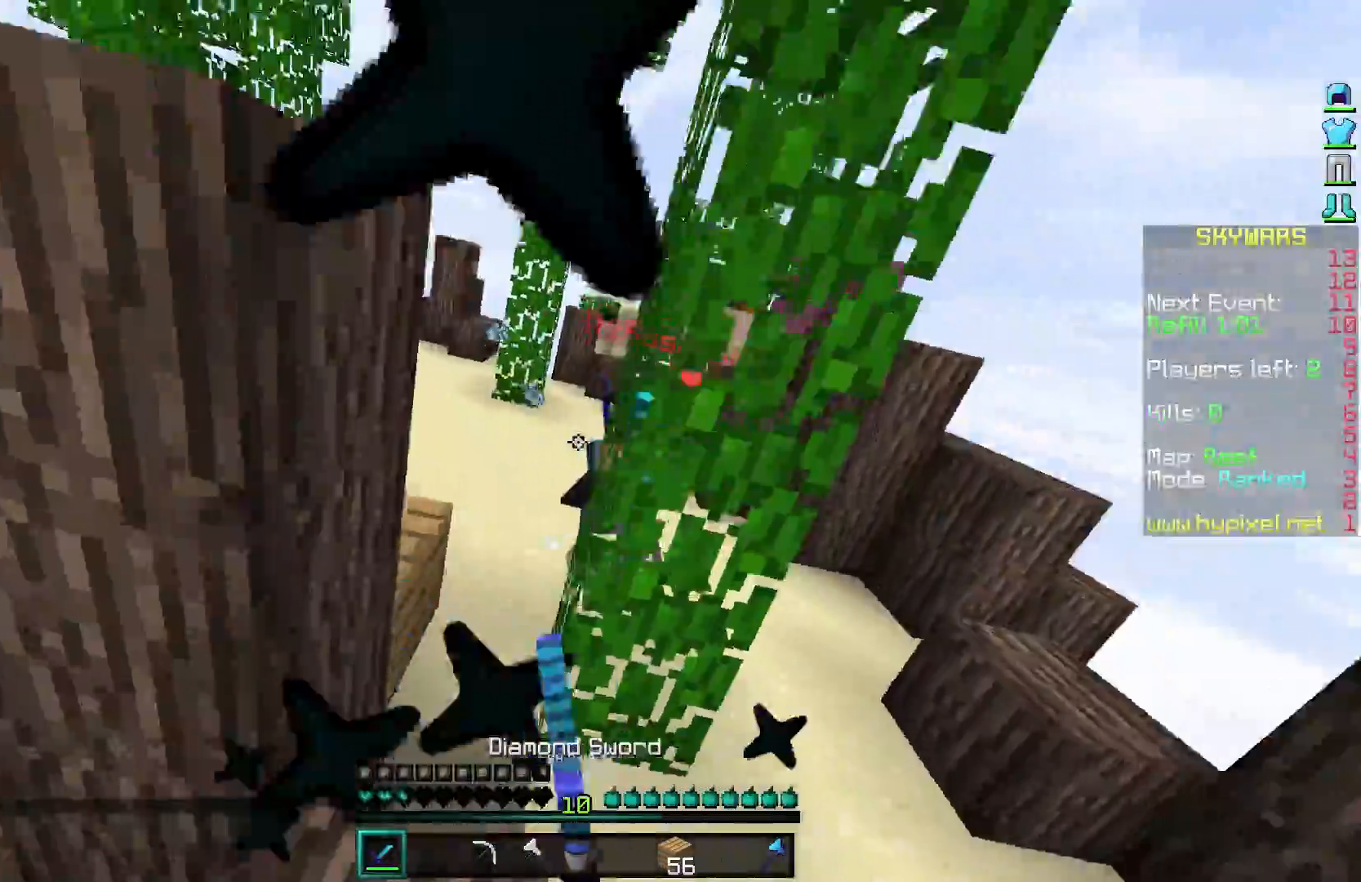
{"keys": ["w"], "mouse": [], "events": [[33, "mouse_left", "up"], [83, "mouse_left", "down"], [183, "mouse_left", "up"], [233, "mouse_left", "down"], [333, "mouse_left", "up"], [383, "mouse_left", "down"], [483, "mouse_left", "up"]]}
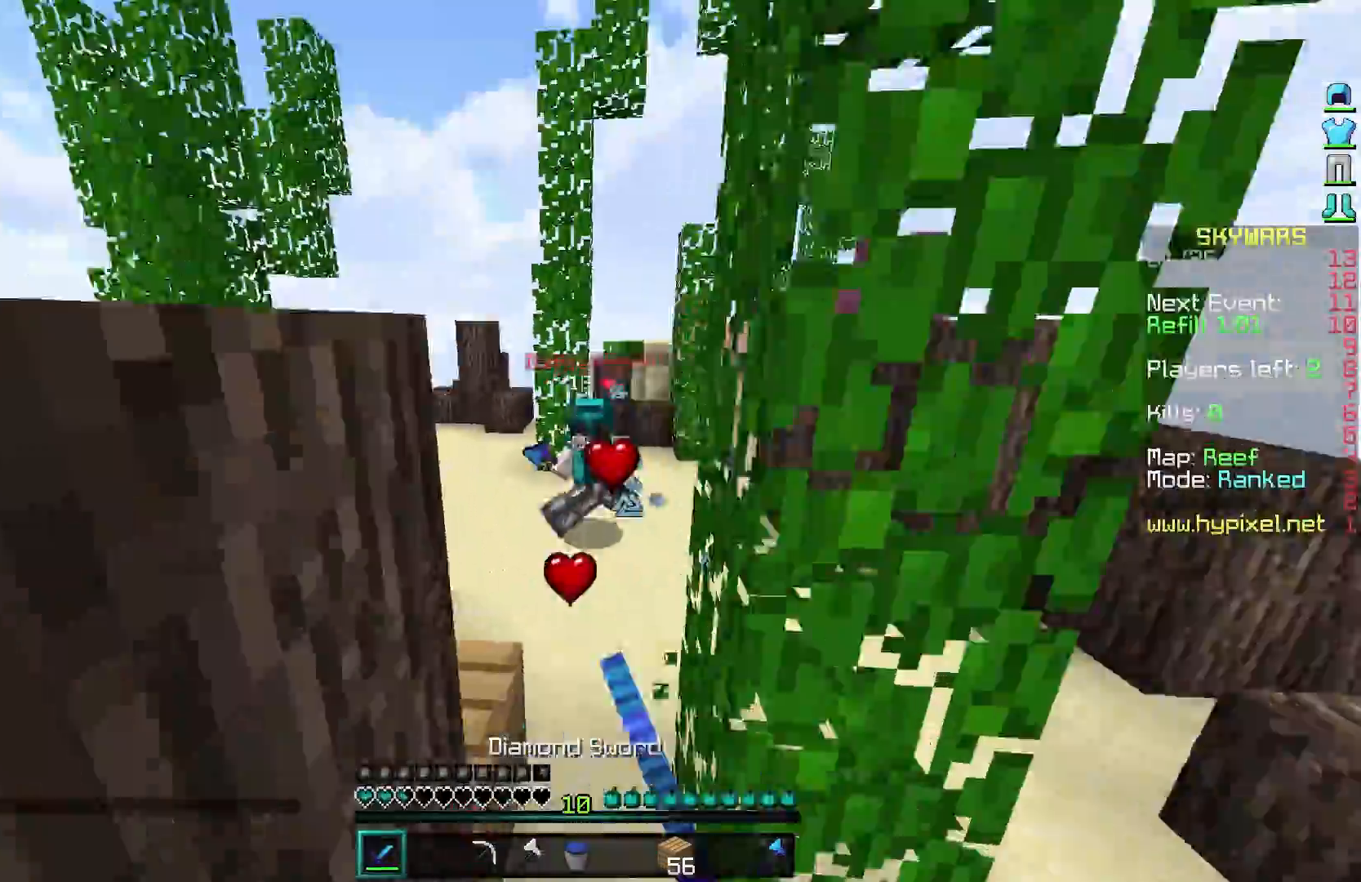
{"keys": ["a", "s"], "mouse": ["right"], "events": [[33, "mouse_left", "down"], [50, "a", "down"], [50, "mouse_left", "up"], [50, "w", "up"], [150, "s", "down"], [200, "mouse_right", "down"], [250, "mouse_right", "up"], [300, "mouse_right", "down"], [350, "mouse_right", "up"], [400, "mouse_right", "down"], [450, "mouse_right", "up"], [500, "mouse_right", "down"]]}
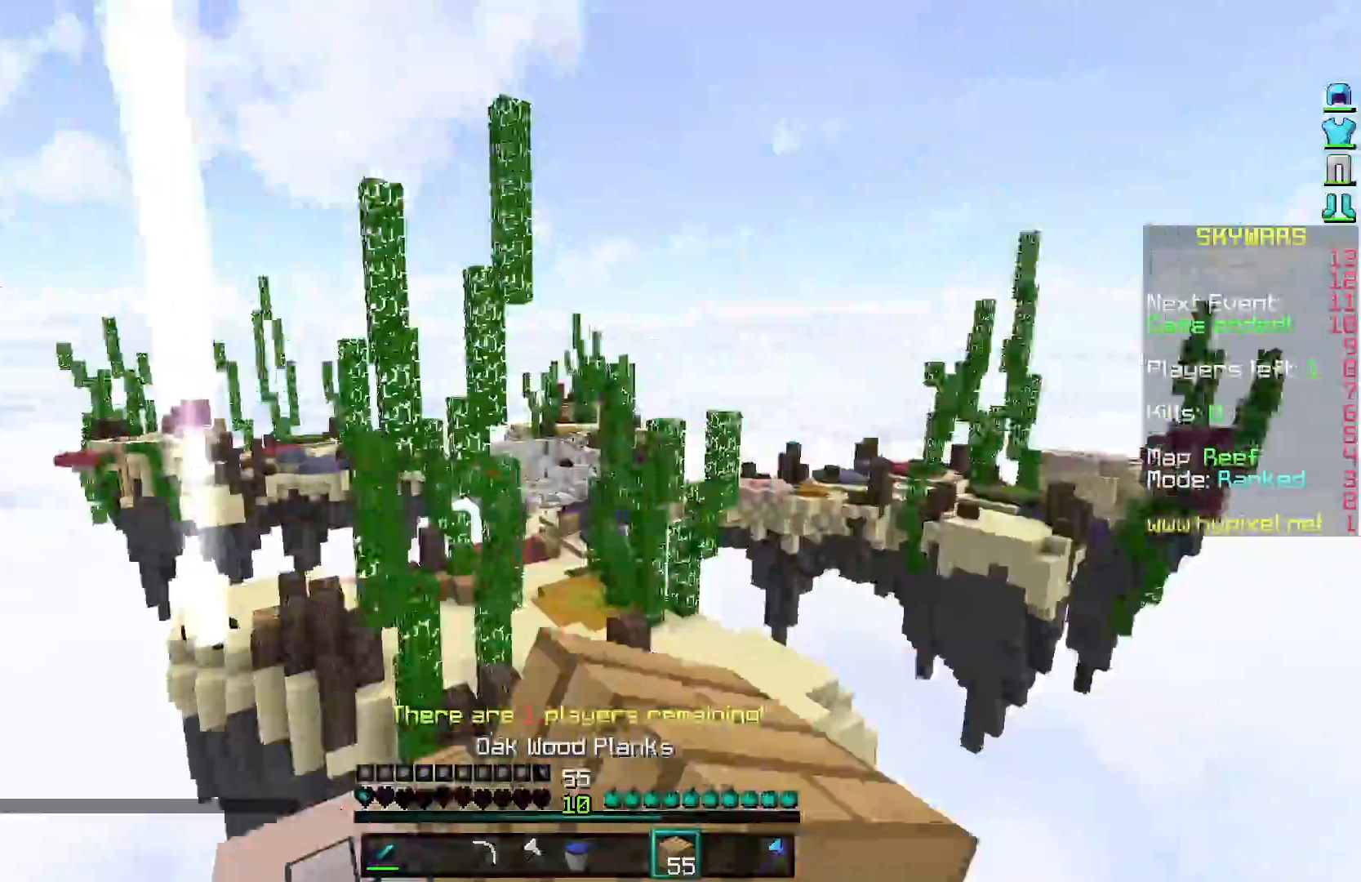
{"keys": ["a"], "mouse": [], "events": [[50, "mouse_right", "up"], [100, "mouse_right", "down"], [150, "mouse_right", "up"], [200, "mouse_right", "down"], [250, "s", "up"], [300, "mouse_right", "up"]]}